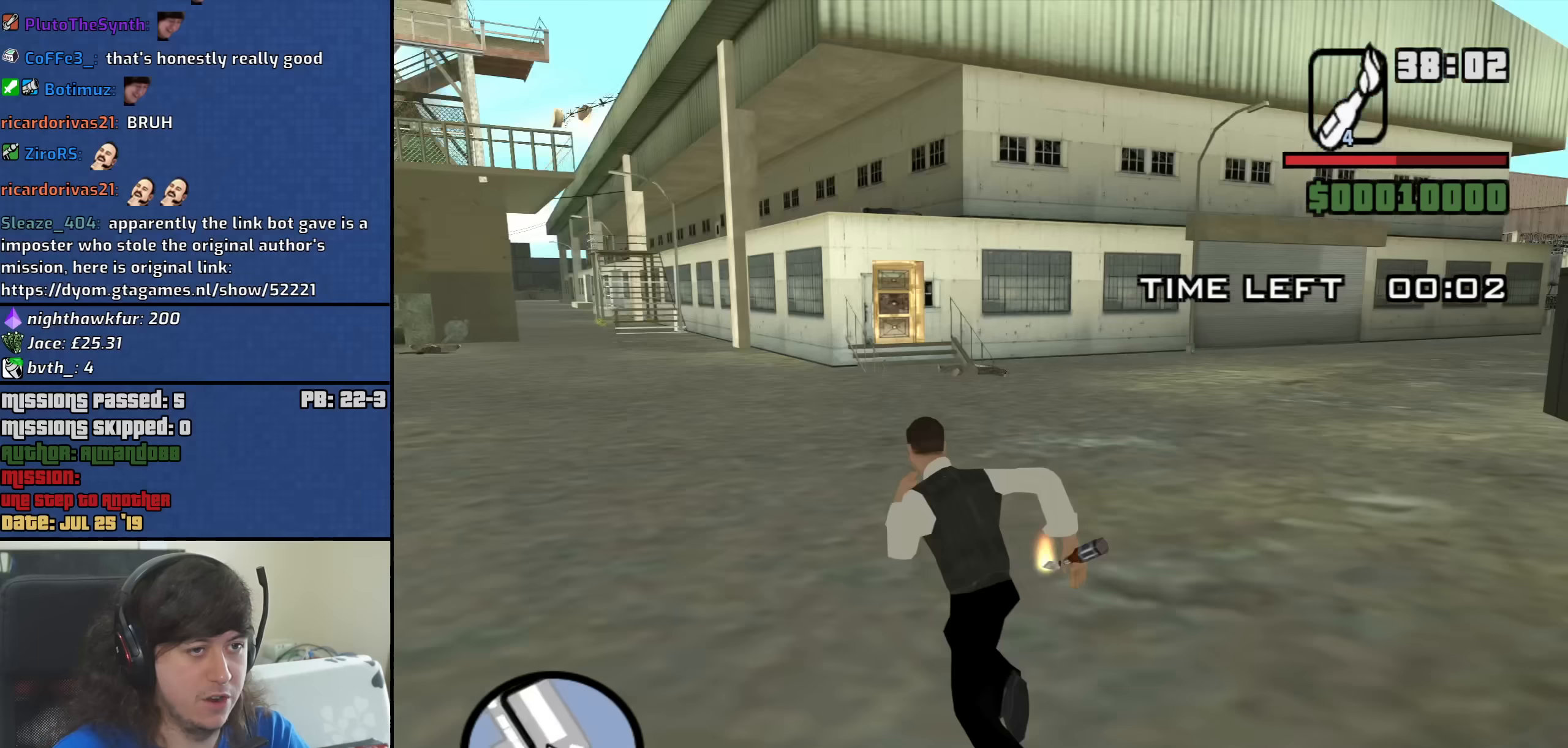
Gameplay with keyboard and mouse; each line is a JSON object with the keys and mouse buttons held at the frame after it (dt_ms = milliseconds from this image to that frame). "events" lists presses ("down") and releases ("up") of "1", "2", "3", "4", "5", "6", "8", "a", "alt", "b", "c", "ctrl", "d", "down", "e", "escape", "f", "f1", "f2", "f3", "g", "h", "left", "n", "num2", "q", "r", "right", "s", "shift", "space", "t", "tab", "up", "v", "w", "x", "y", "z", "mouse_left", "mouse_middle", "mouse_right", "mouse_wheel_up" and "mouse_wheel_down" between this image and that frame as [ms after this image, input, new state], when the widget could be followed in between. "mouse_left", "mouse_middle", "mouse_right", "mouse_wheel_up", "mouse_wheel_down" = the "left", "middle", "right", "wheel_up", "wheel_down" buttons of the "mouse" list. No other keys are recorded. Mouse movement is not recorded.
{"dt_ms": 367, "keys": ["d", "w"], "mouse": [], "events": [[50, "space", "up"], [100, "a", "up"], [183, "space", "down"], [233, "d", "down"], [283, "space", "up"]]}
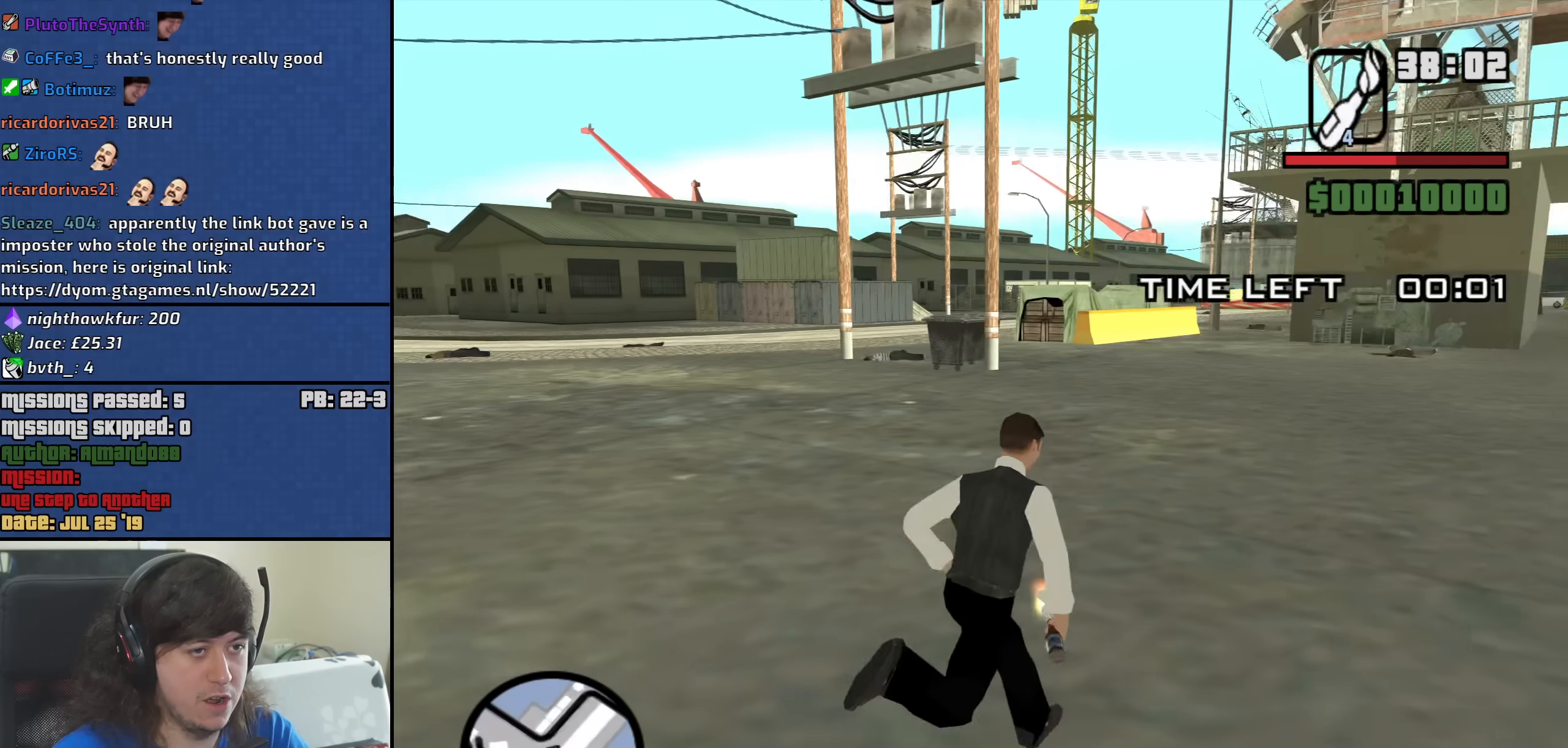
{"dt_ms": 500, "keys": ["w"], "mouse": [], "events": [[150, "space", "down"], [250, "space", "up"], [333, "d", "up"], [333, "space", "down"], [483, "space", "up"]]}
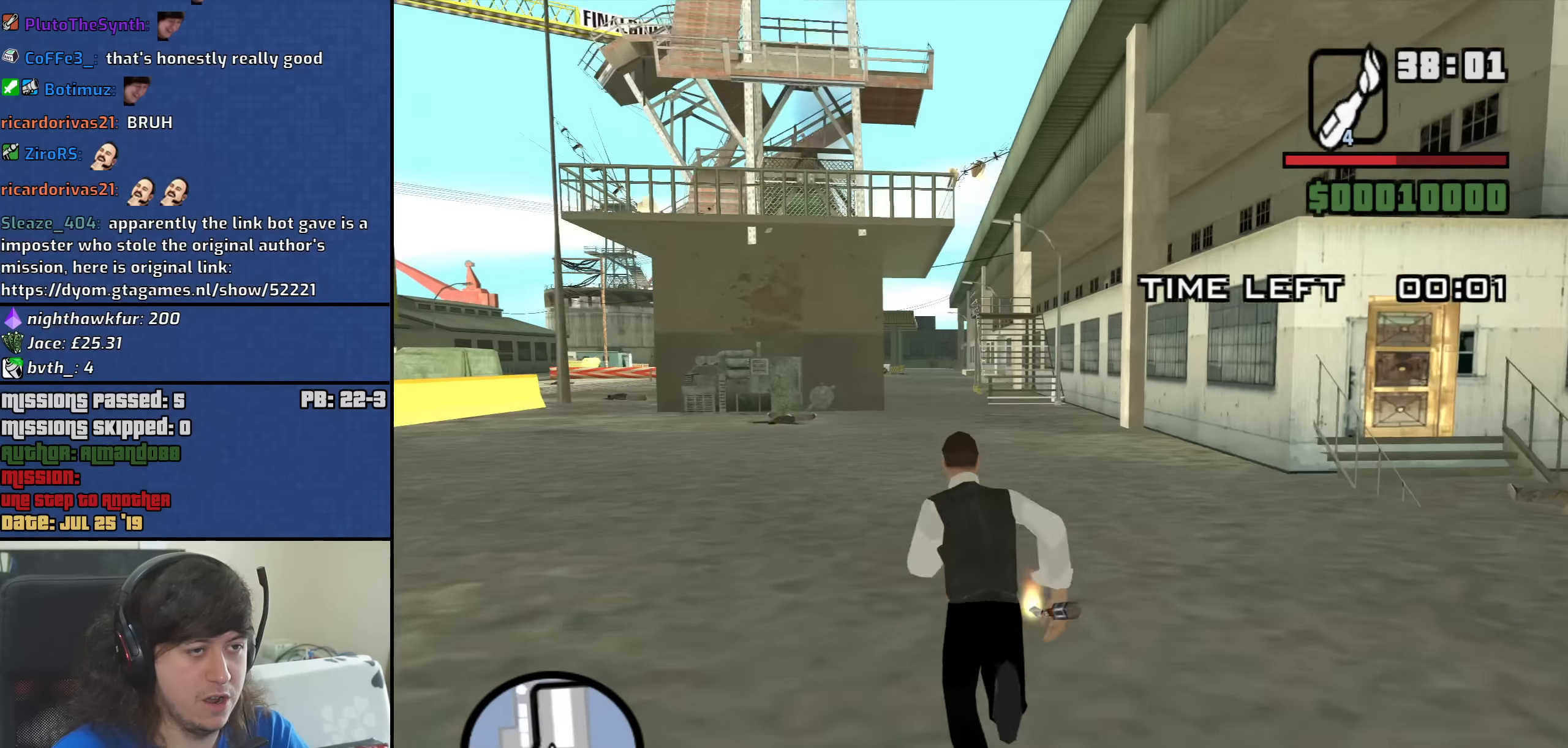
{"dt_ms": 500, "keys": ["space", "w"], "mouse": [], "events": [[66, "space", "down"], [166, "space", "up"], [316, "space", "down"], [400, "space", "up"], [500, "space", "down"]]}
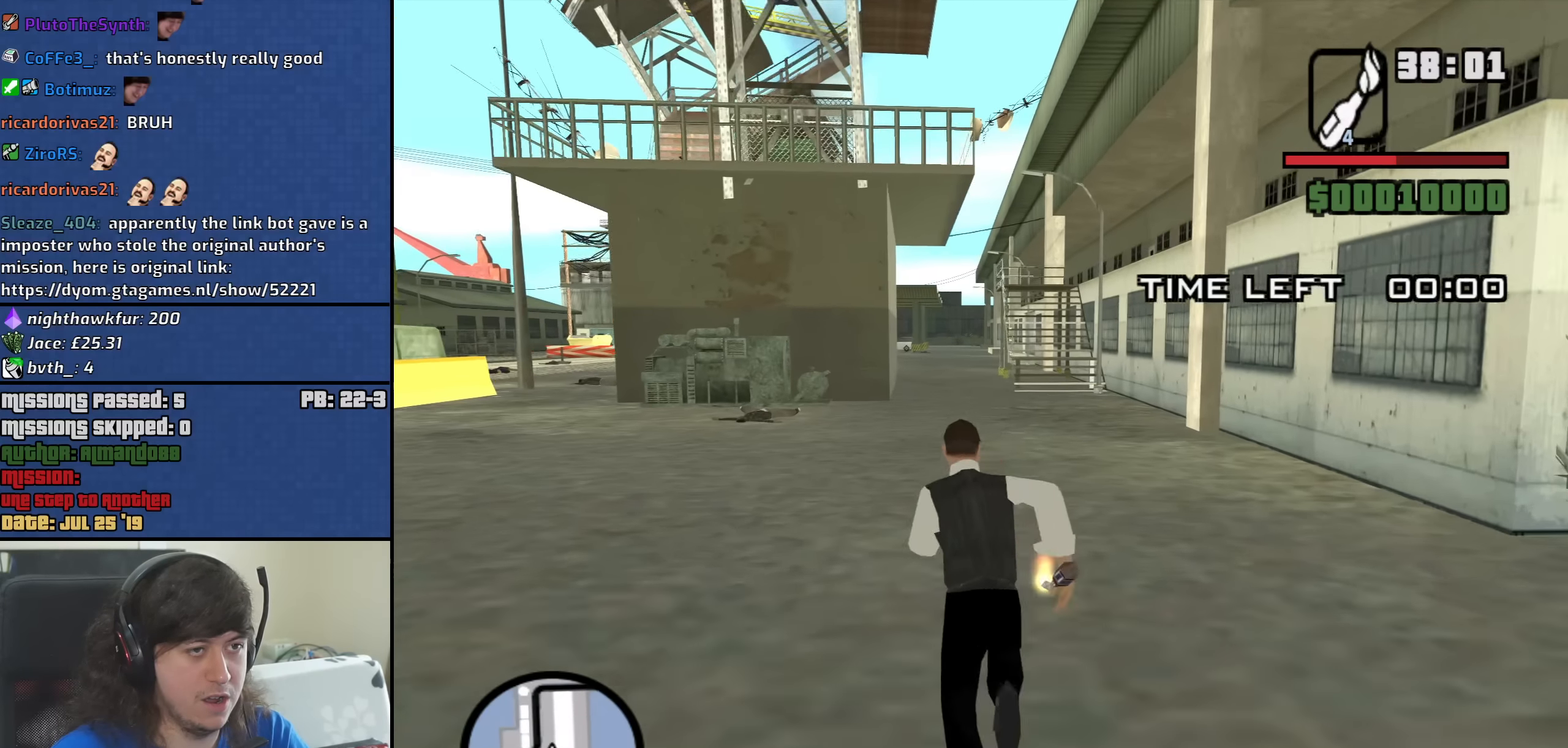
{"dt_ms": 500, "keys": ["space", "w"], "mouse": [], "events": [[83, "space", "up"], [183, "space", "down"], [283, "space", "up"], [416, "space", "down"]]}
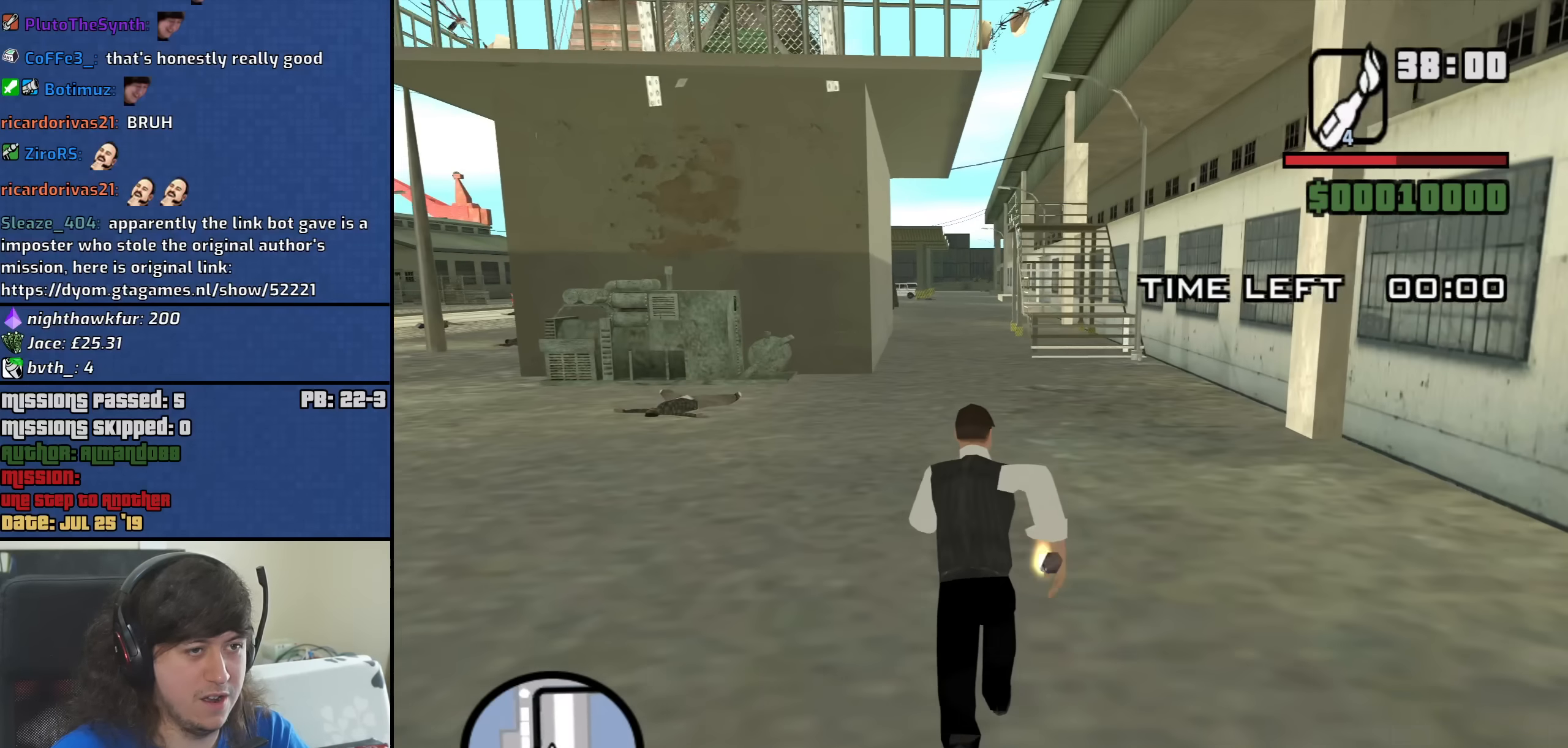
{"dt_ms": 500, "keys": ["shift", "w"], "mouse": [], "events": [[16, "space", "up"], [300, "shift", "down"]]}
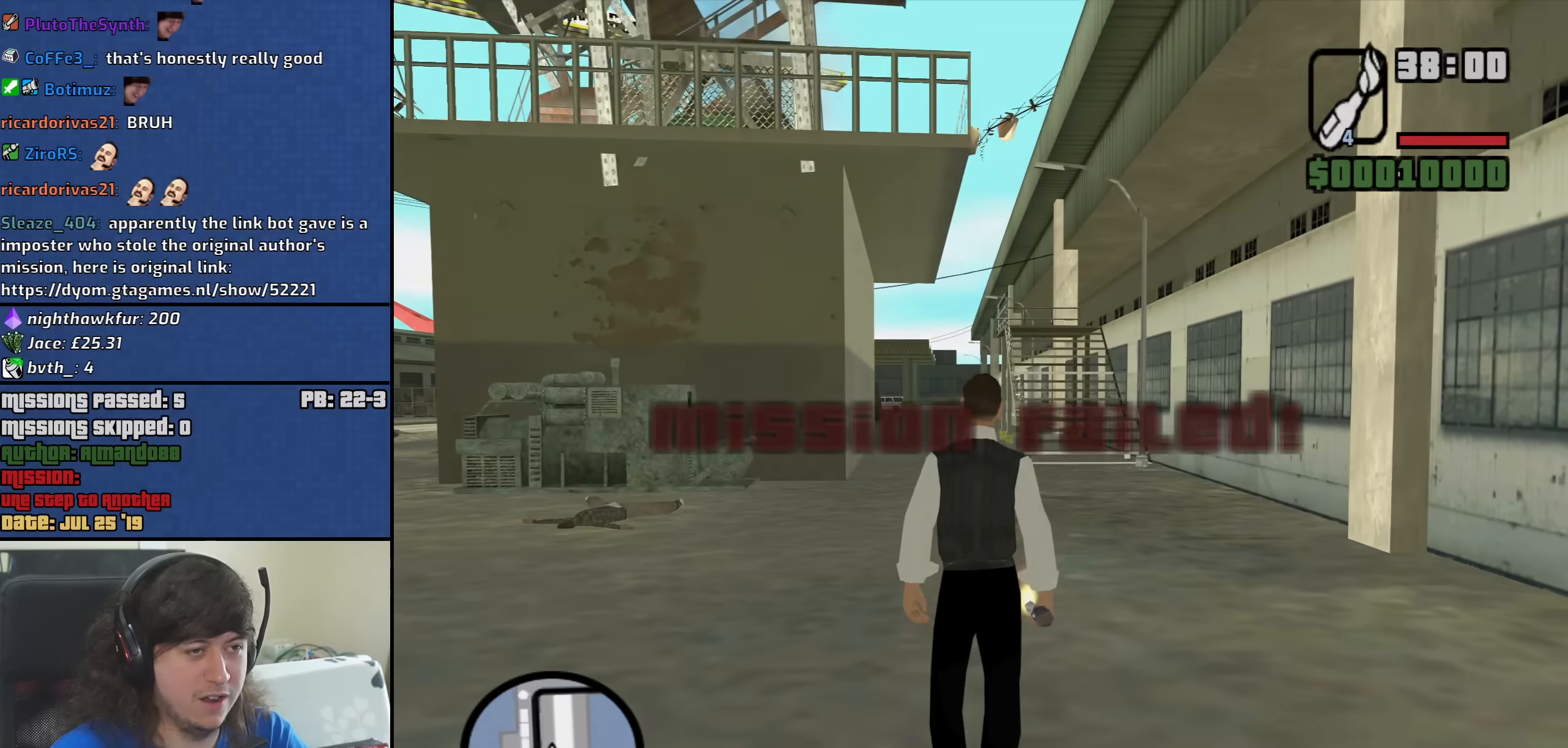
{"dt_ms": 500, "keys": [], "mouse": [], "events": [[33, "shift", "up"], [166, "w", "up"]]}